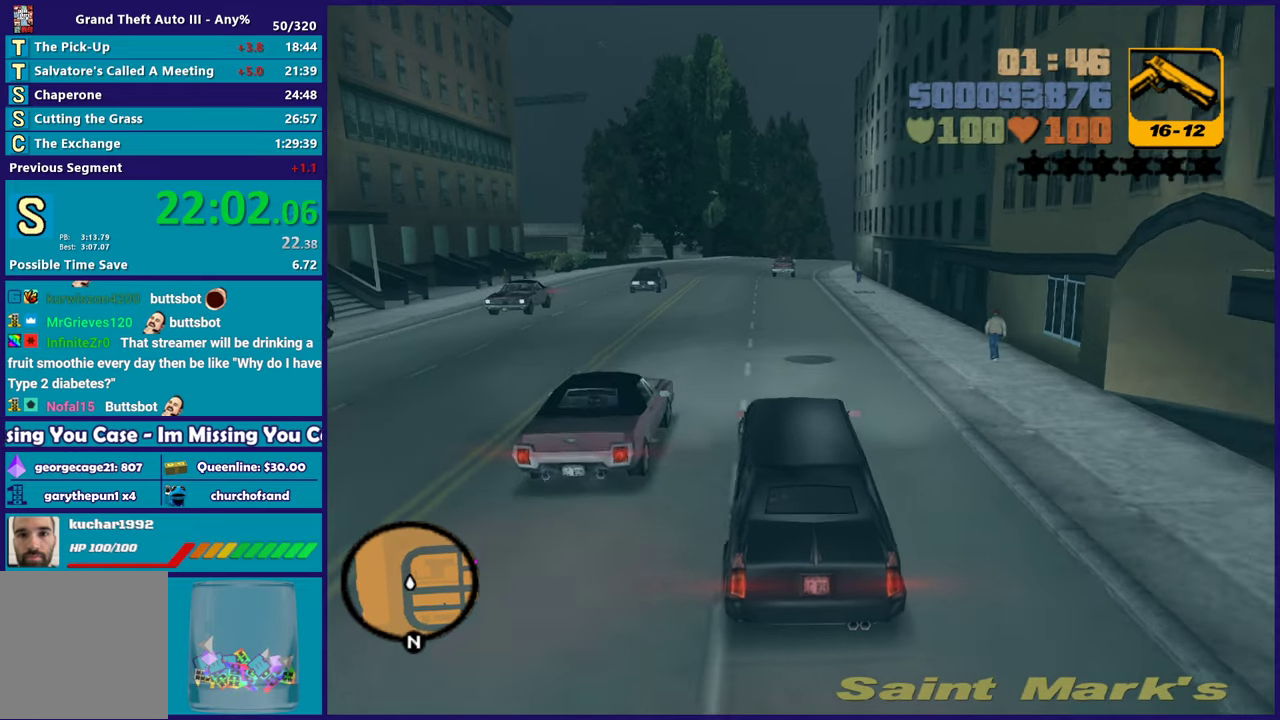
Gameplay with a controller (Xbox layout); each line is a JSON object with the inputs held at the frame after it. "events" lists button and stick changes between this image and that frame as [ms after this image, input, new state], when the widget could be followed in between. Not read: START.
{"buttons": ["R2"], "left_stick": "center", "right_stick": "center", "events": [[50, "left_stick", "up-left"], [133, "left_stick", "center"], [317, "left_stick", "up-left"], [483, "left_stick", "center"]]}
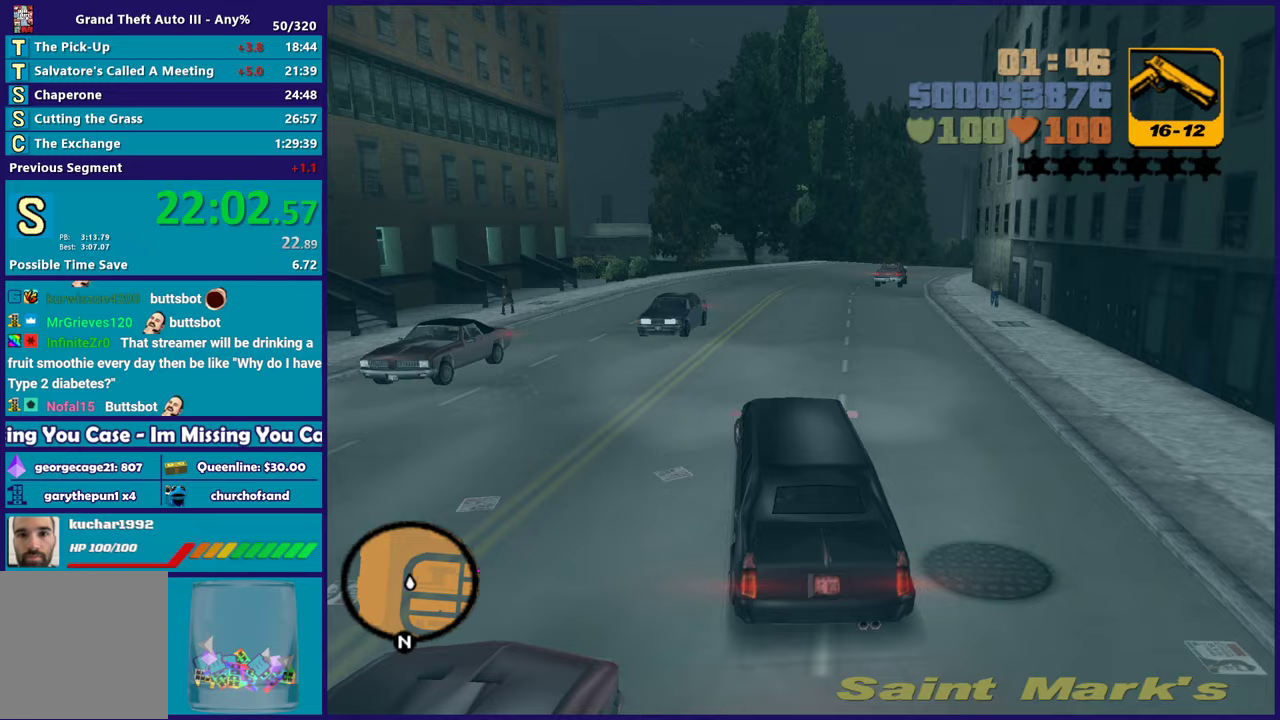
{"buttons": ["R2"], "left_stick": "center", "right_stick": "center", "events": [[283, "left_stick", "right"], [483, "left_stick", "center"]]}
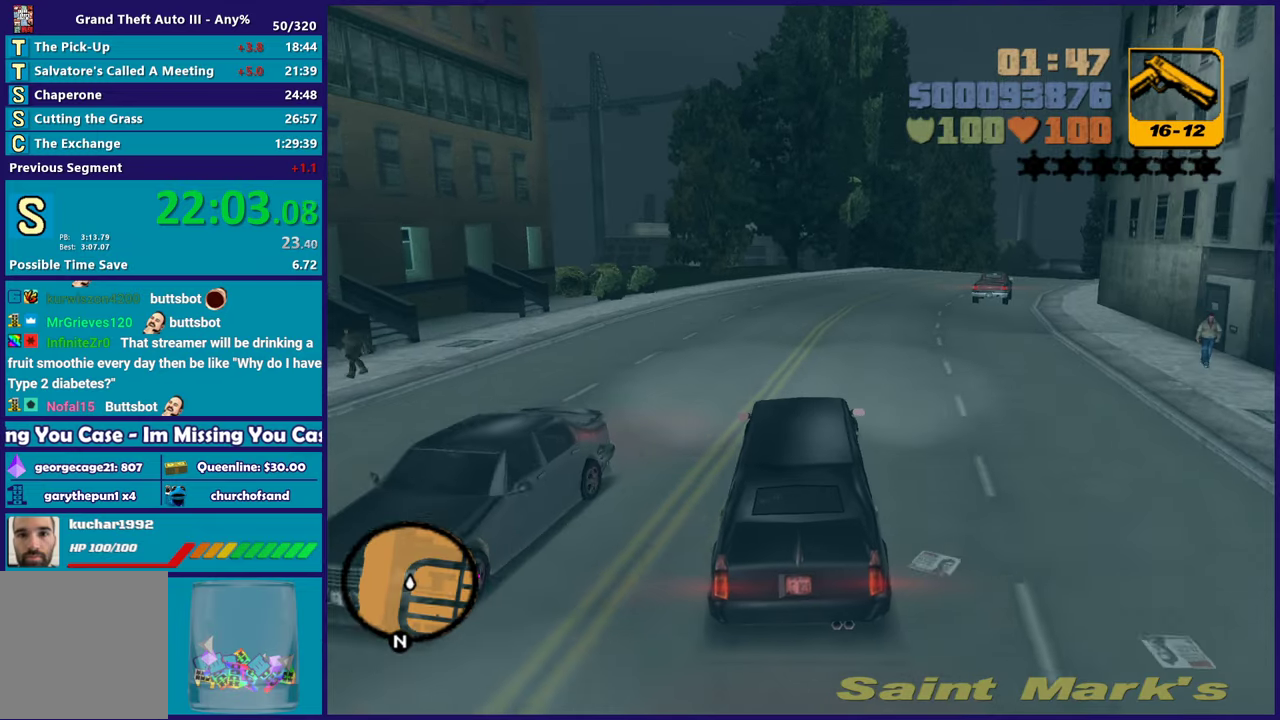
{"buttons": [], "left_stick": "center", "right_stick": "center", "events": [[233, "left_stick", "right"], [383, "R2", "up"], [433, "left_stick", "center"]]}
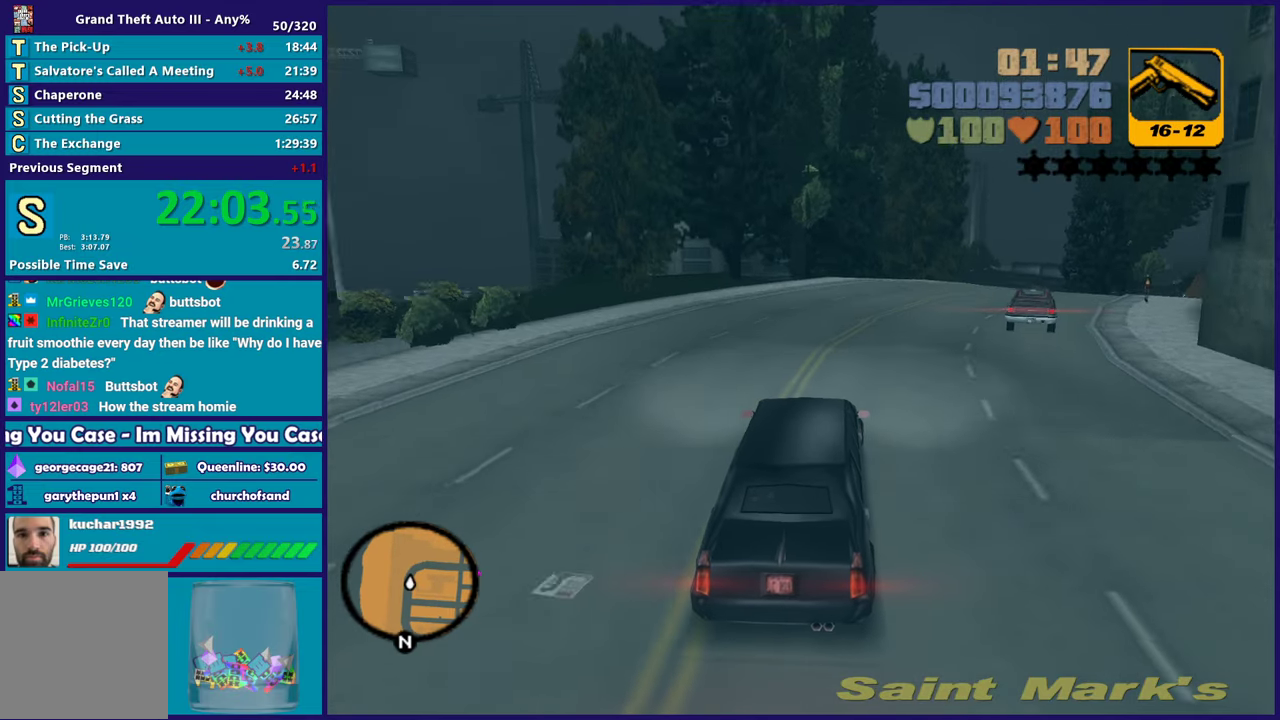
{"buttons": [], "left_stick": "right", "right_stick": "center", "events": [[67, "left_stick", "right"], [133, "R2", "down"], [467, "R2", "up"]]}
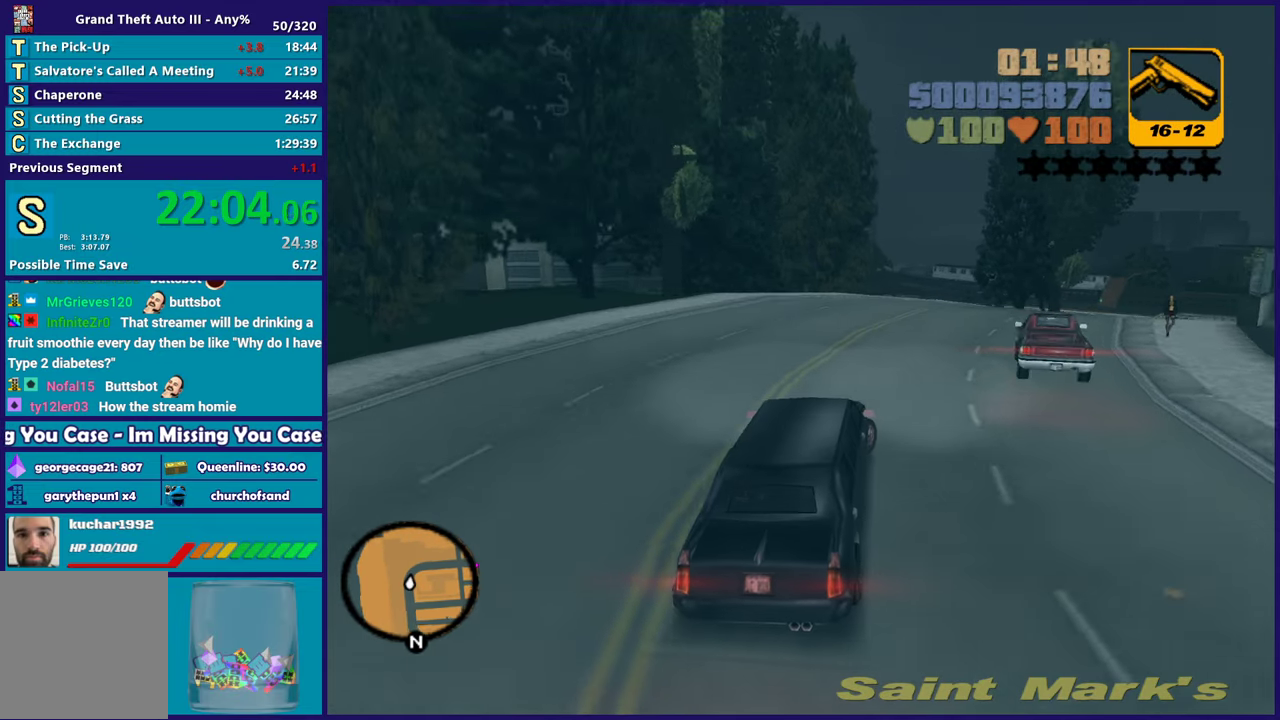
{"buttons": [], "left_stick": "right", "right_stick": "center", "events": [[83, "left_stick", "center"], [117, "R2", "down"], [200, "left_stick", "right"], [483, "R2", "up"]]}